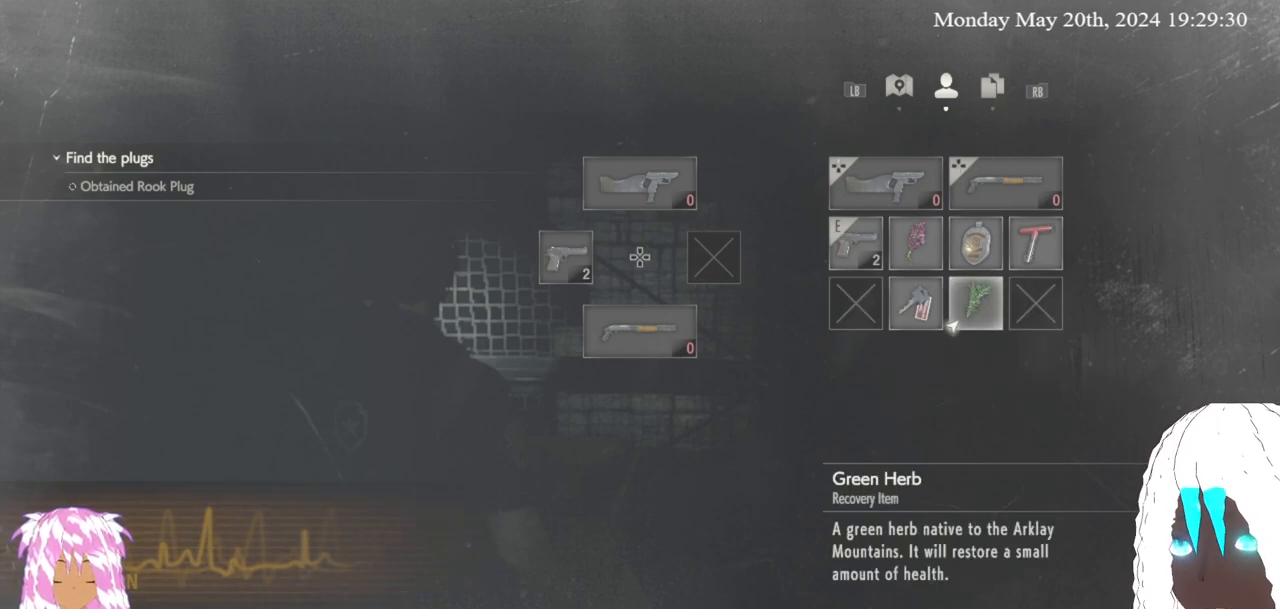
Gameplay with a controller (PlayStation layout); each line is a JSON object with the inputs held at the frame after it. "events" lists button and stick changes between this image and that frame as [ms after this image, input, new state], when the widget could be followed in between.
{"buttons": [], "left_stick": "center", "right_stick": "center", "events": [[217, "CROSS", "down"], [333, "CROSS", "up"]]}
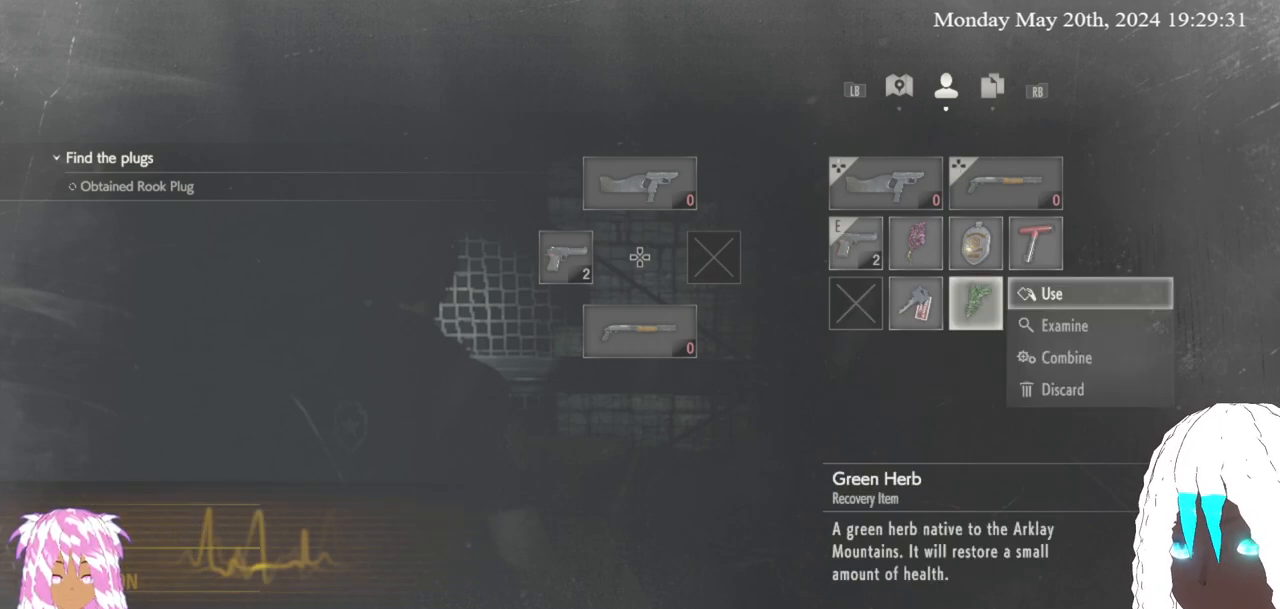
{"buttons": [], "left_stick": "down", "right_stick": "center", "events": [[383, "left_stick", "down"]]}
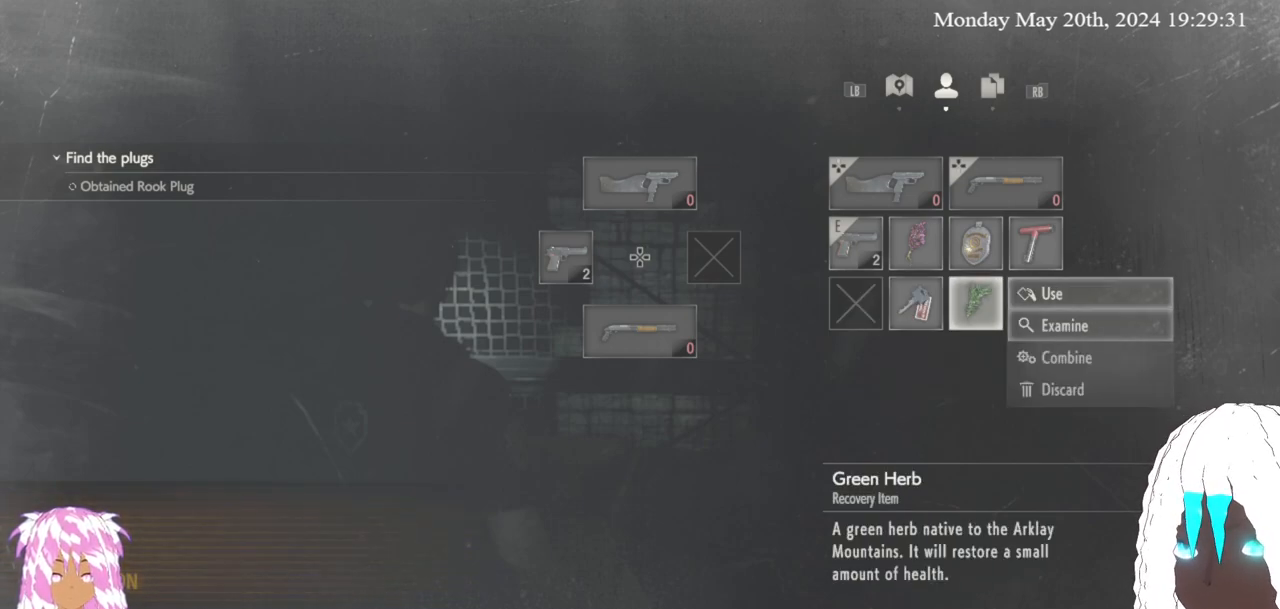
{"buttons": [], "left_stick": "center", "right_stick": "center", "events": [[33, "left_stick", "center"], [83, "left_stick", "down"], [250, "left_stick", "center"]]}
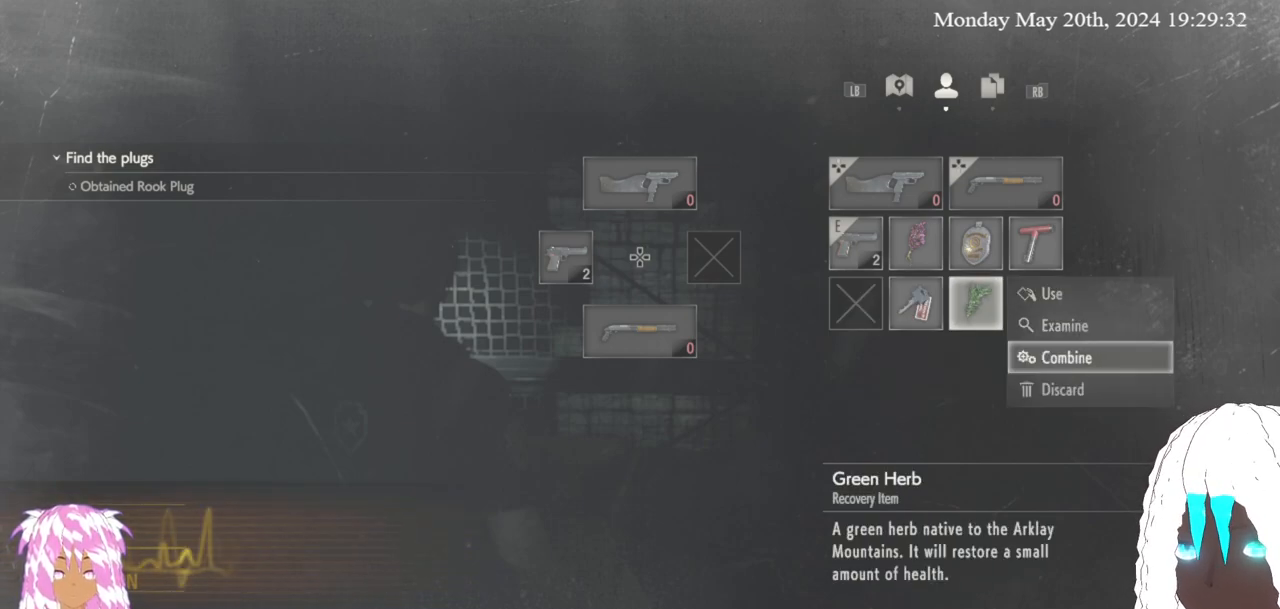
{"buttons": [], "left_stick": "down-left", "right_stick": "center", "events": [[50, "CROSS", "down"], [167, "CROSS", "up"], [267, "left_stick", "up"], [383, "left_stick", "center"], [467, "left_stick", "down-left"]]}
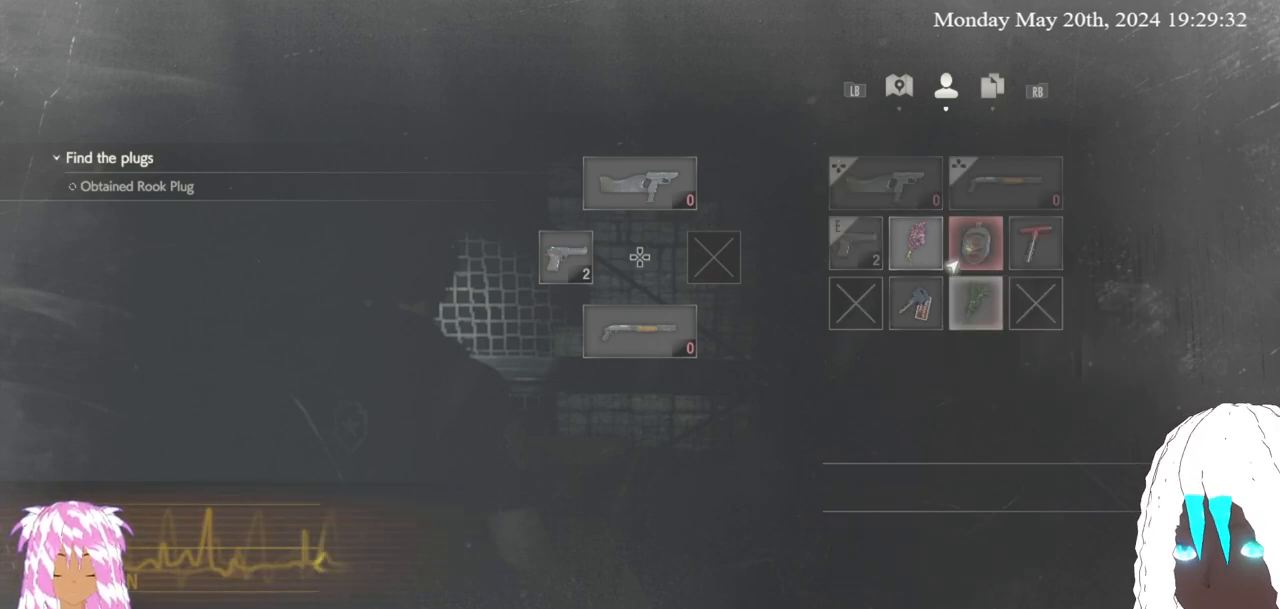
{"buttons": [], "left_stick": "center", "right_stick": "center", "events": [[100, "left_stick", "center"], [267, "CROSS", "down"], [383, "CROSS", "up"]]}
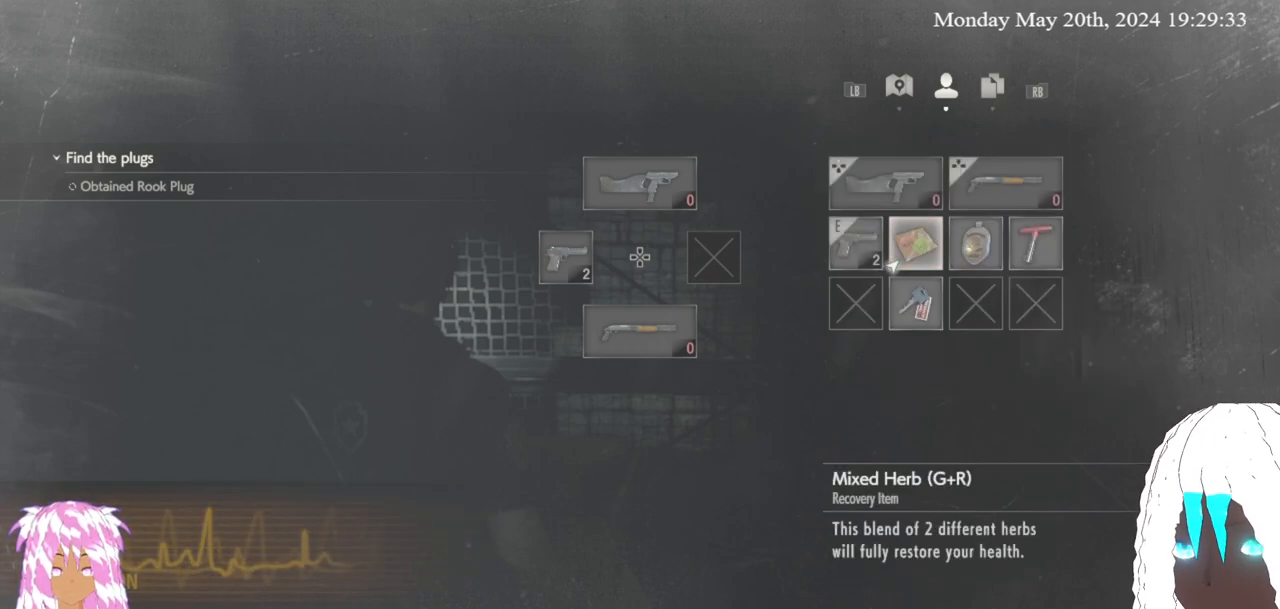
{"buttons": [], "left_stick": "down", "right_stick": "center", "events": [[300, "CIRCLE", "down"], [417, "CIRCLE", "up"], [483, "left_stick", "down"]]}
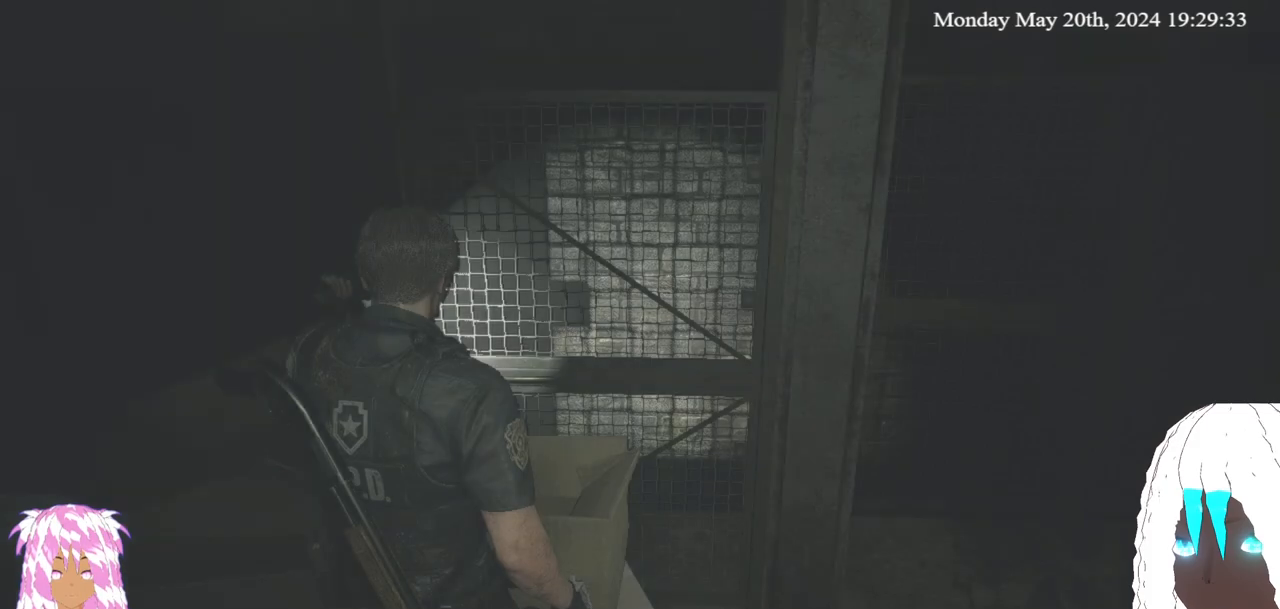
{"buttons": [], "left_stick": "down-left", "right_stick": "left", "events": [[83, "left_stick", "center"], [217, "right_stick", "left"], [317, "left_stick", "down-left"]]}
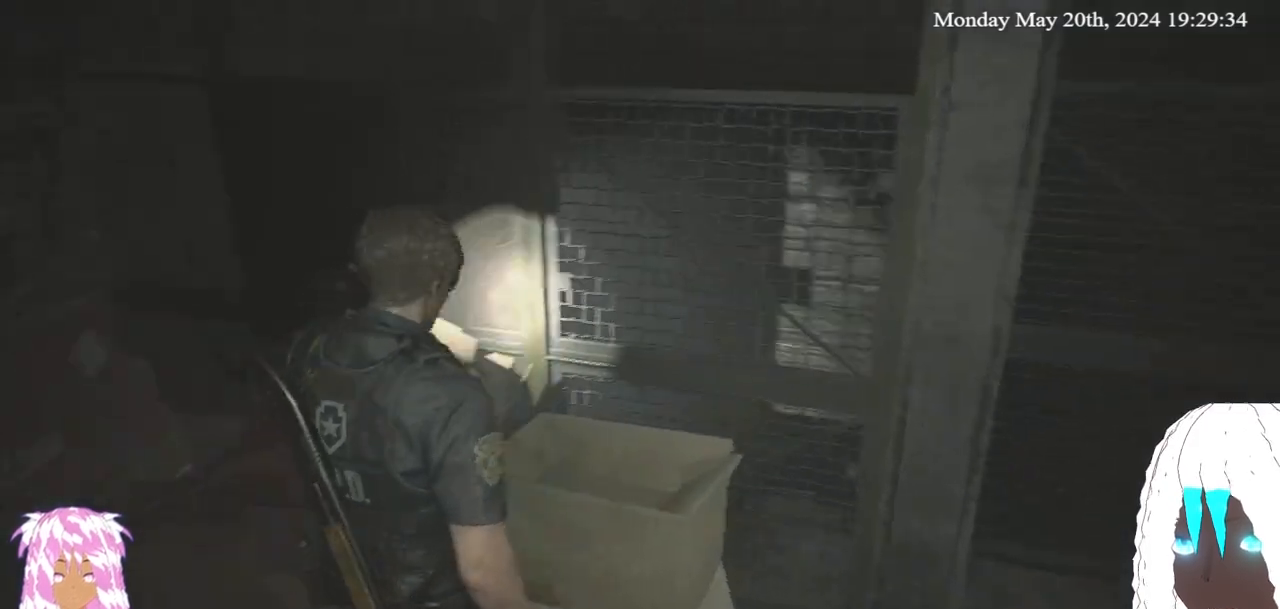
{"buttons": [], "left_stick": "up-left", "right_stick": "center", "events": [[67, "left_stick", "center"], [367, "right_stick", "center"], [450, "left_stick", "up-left"]]}
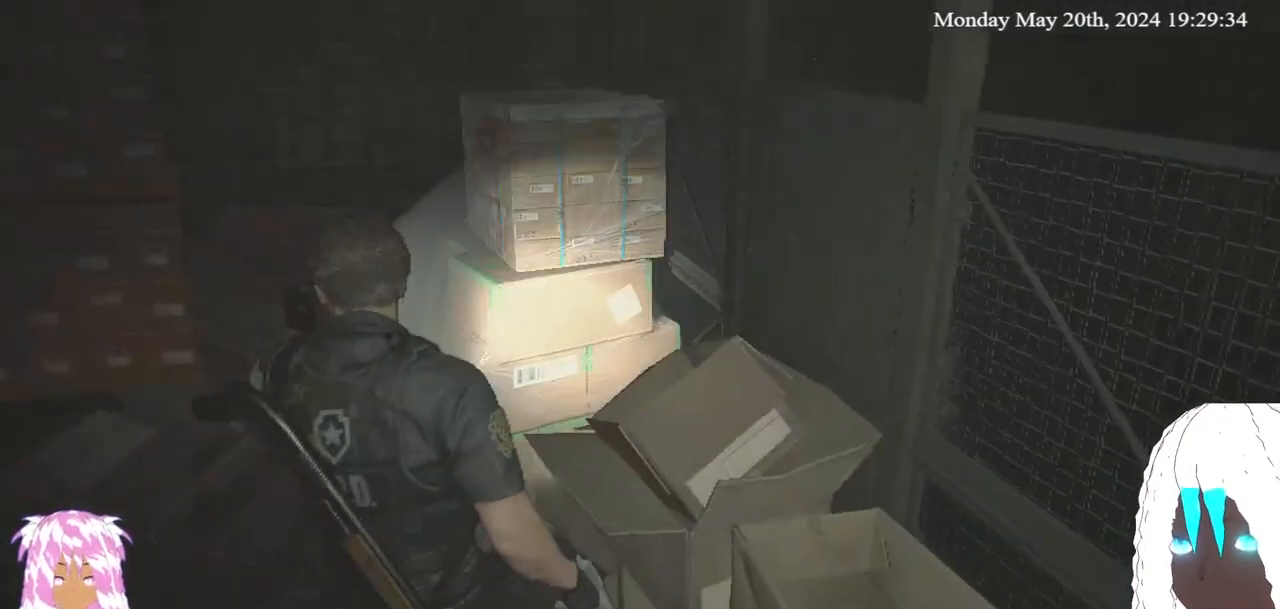
{"buttons": [], "left_stick": "center", "right_stick": "left", "events": [[83, "left_stick", "center"], [333, "right_stick", "left"]]}
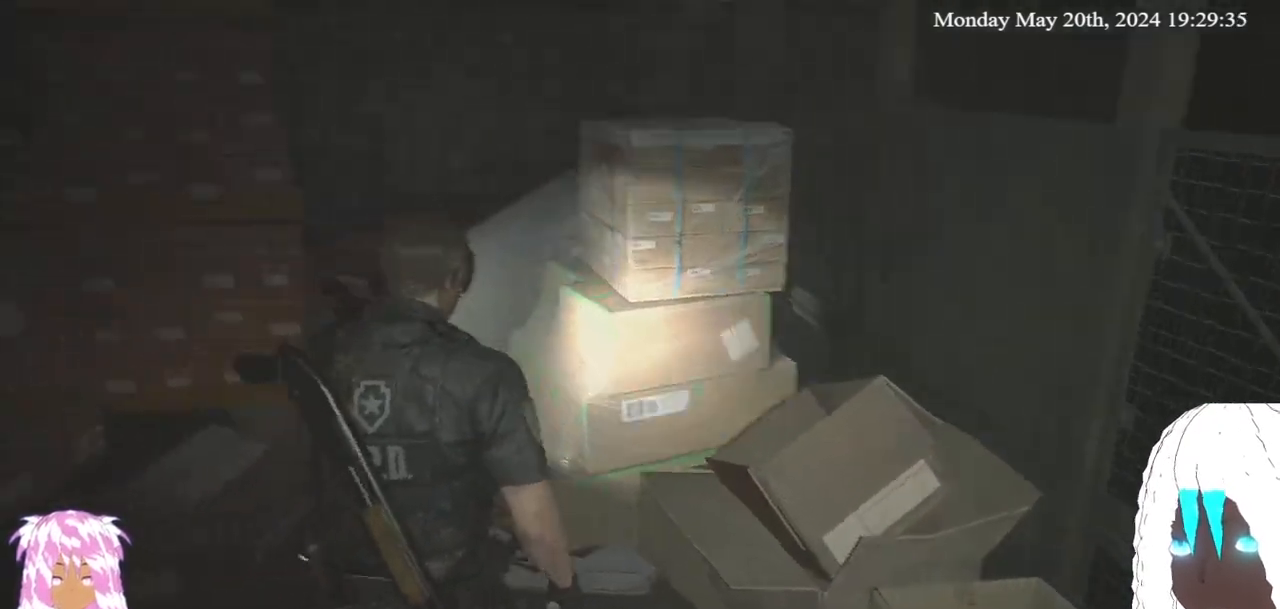
{"buttons": [], "left_stick": "center", "right_stick": "left", "events": [[150, "right_stick", "center"], [417, "right_stick", "left"]]}
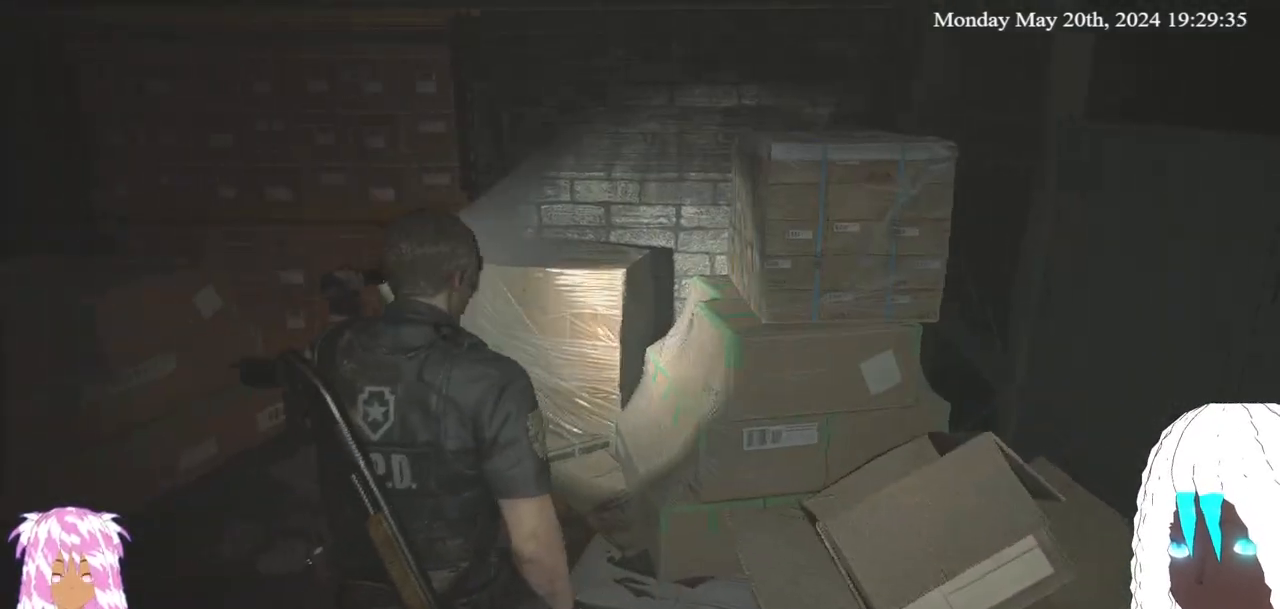
{"buttons": [], "left_stick": "center", "right_stick": "left", "events": [[150, "left_stick", "down-left"], [483, "left_stick", "center"]]}
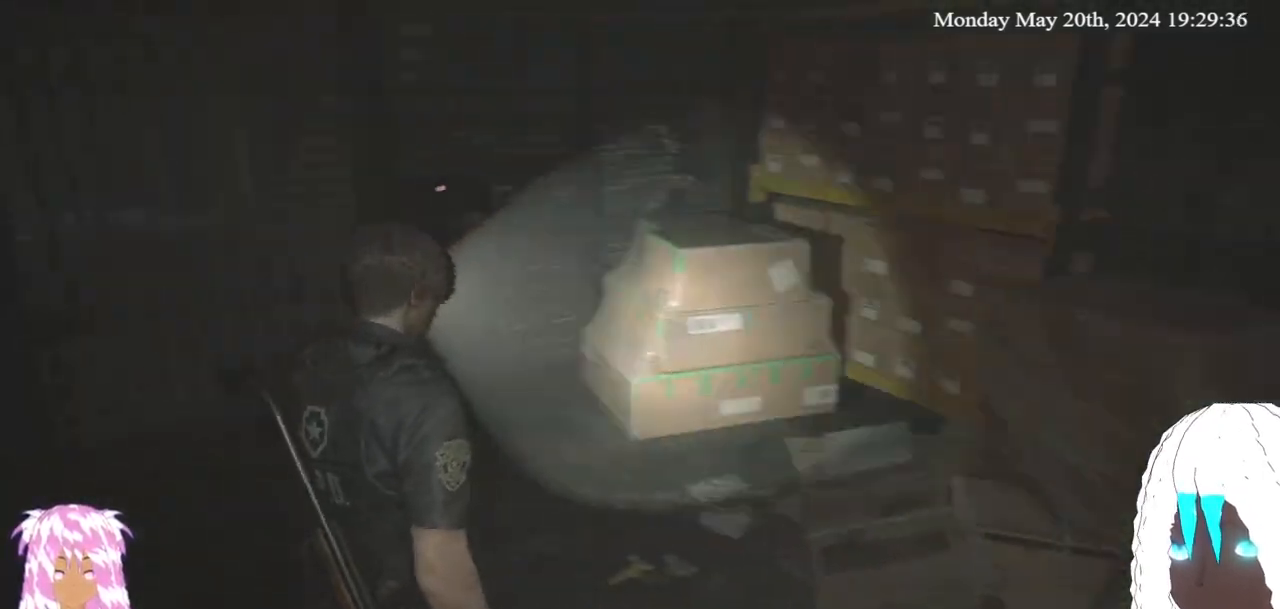
{"buttons": [], "left_stick": "center", "right_stick": "center", "events": [[117, "SELECT", "down"], [133, "right_stick", "center"], [267, "SELECT", "up"]]}
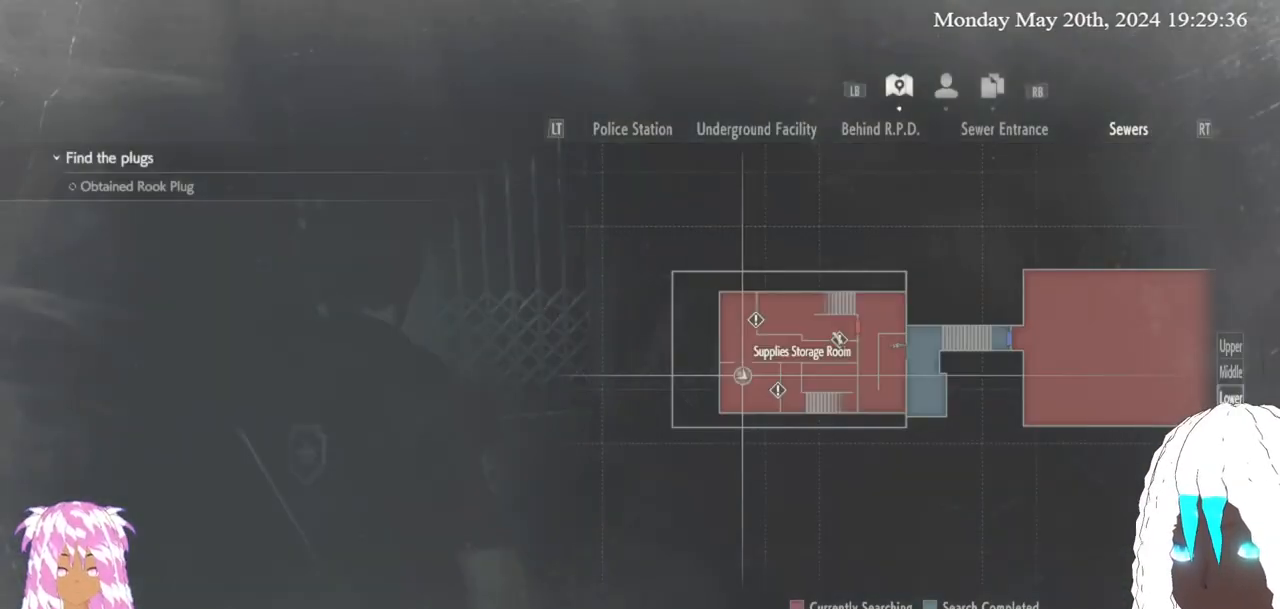
{"buttons": ["SELECT"], "left_stick": "center", "right_stick": "center", "events": [[333, "SELECT", "down"]]}
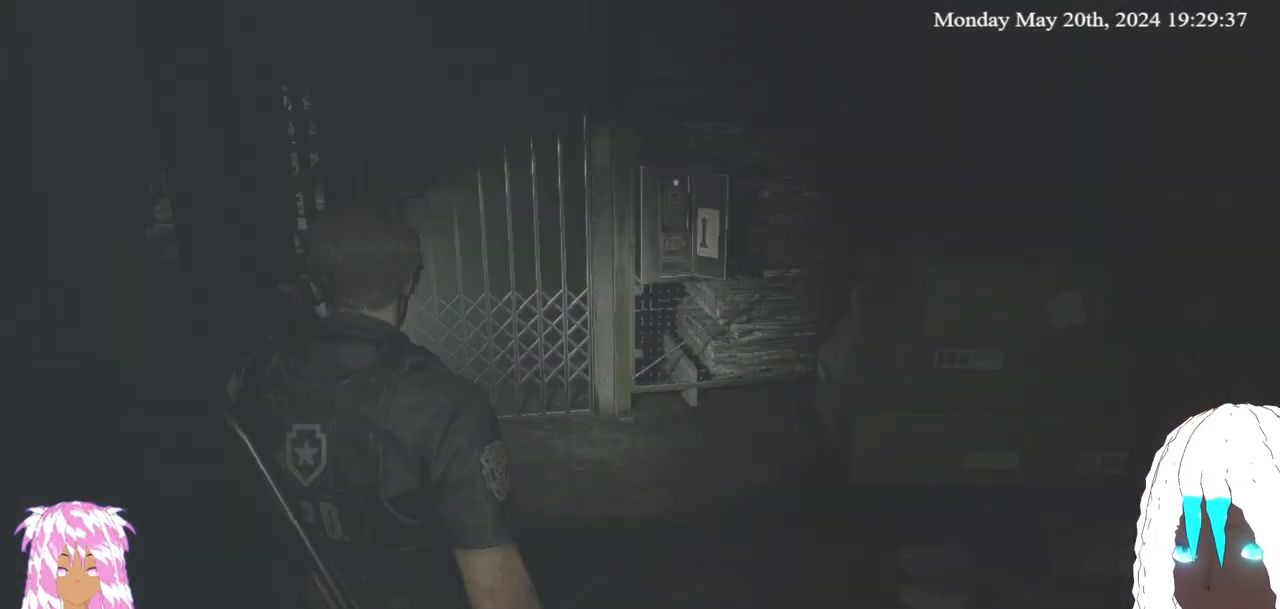
{"buttons": ["SELECT"], "left_stick": "center", "right_stick": "center", "events": [[67, "right_stick", "left"], [383, "right_stick", "center"]]}
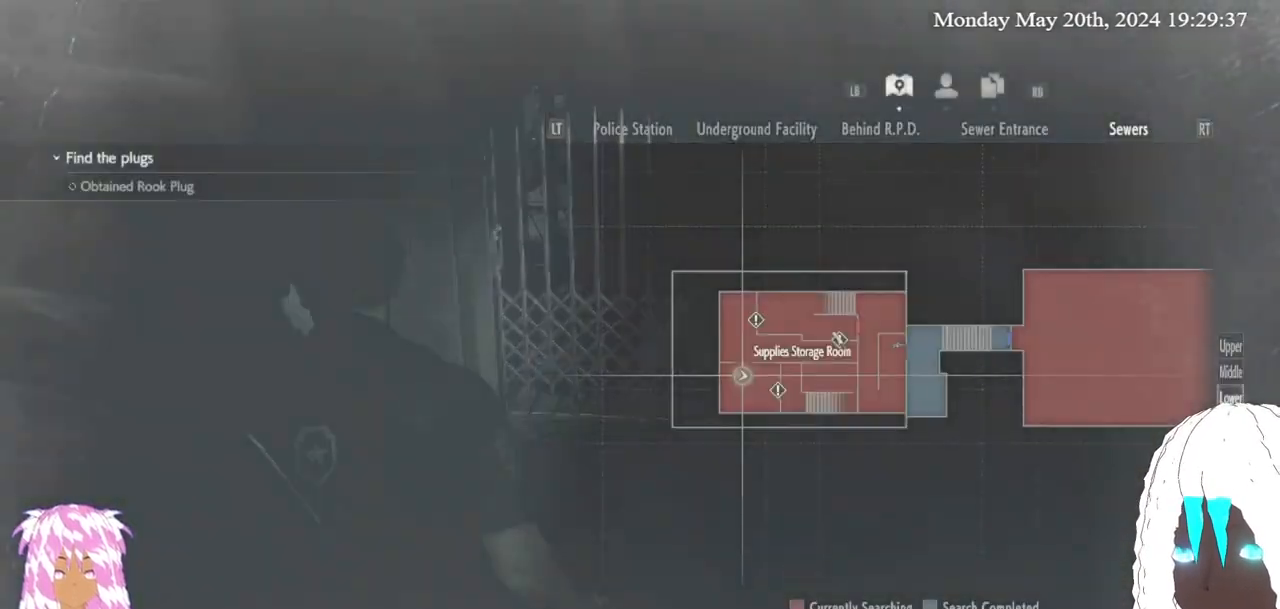
{"buttons": [], "left_stick": "right", "right_stick": "center", "events": [[133, "SELECT", "up"], [183, "left_stick", "down-right"], [267, "left_stick", "right"]]}
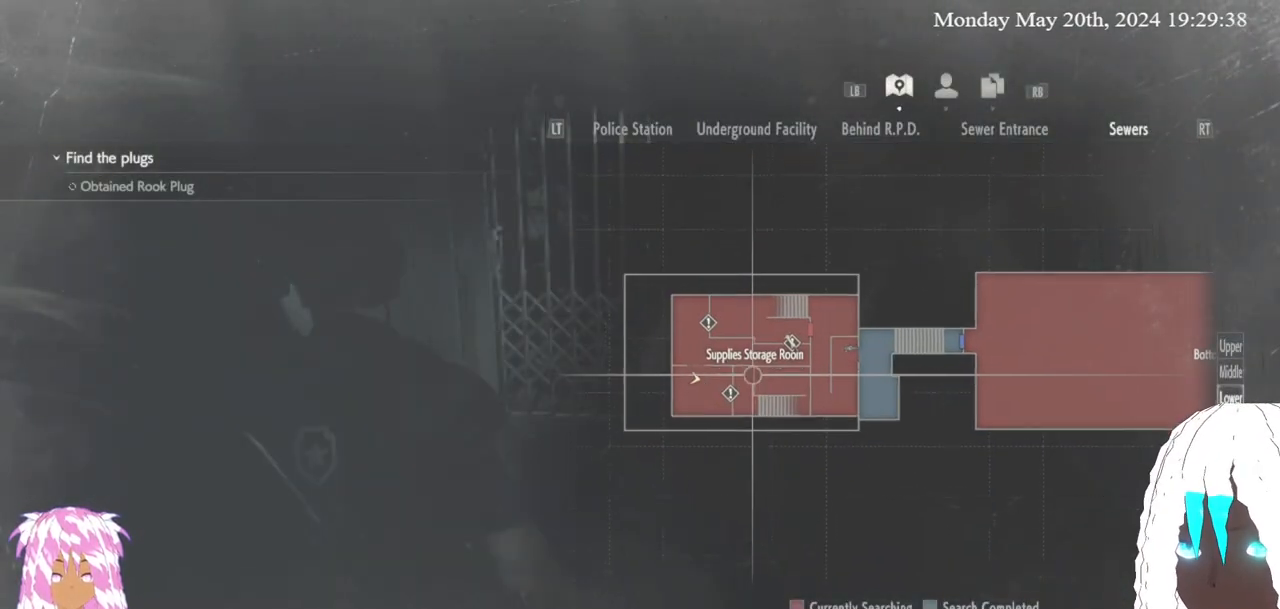
{"buttons": [], "left_stick": "center", "right_stick": "center", "events": [[17, "left_stick", "center"], [100, "R2", "down"], [233, "left_stick", "right"], [367, "left_stick", "up"], [467, "R2", "up"], [467, "left_stick", "center"]]}
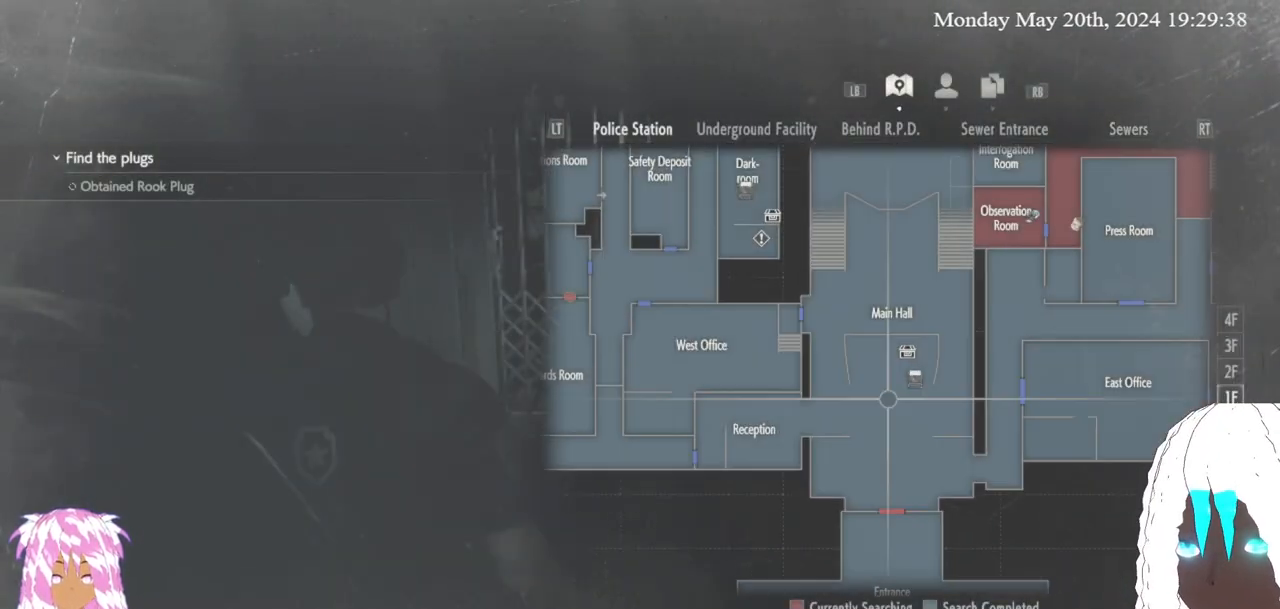
{"buttons": [], "left_stick": "up-right", "right_stick": "center", "events": [[167, "L2", "down"], [283, "L2", "up"], [483, "left_stick", "up-right"]]}
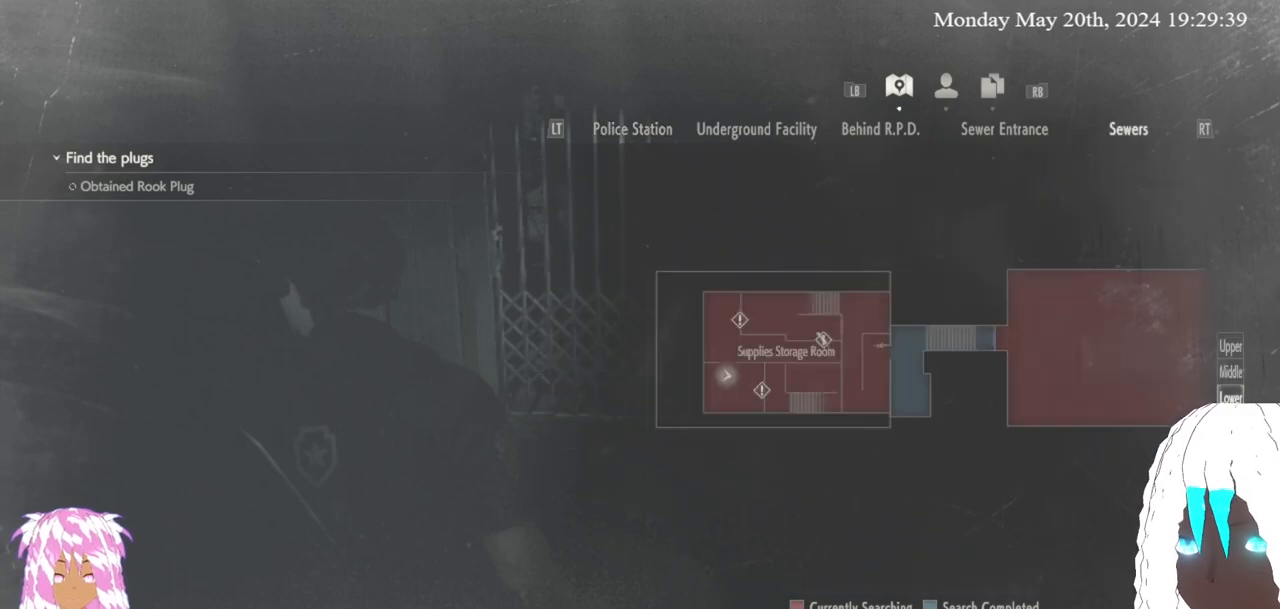
{"buttons": [], "left_stick": "right", "right_stick": "center", "events": [[150, "left_stick", "center"], [317, "left_stick", "right"]]}
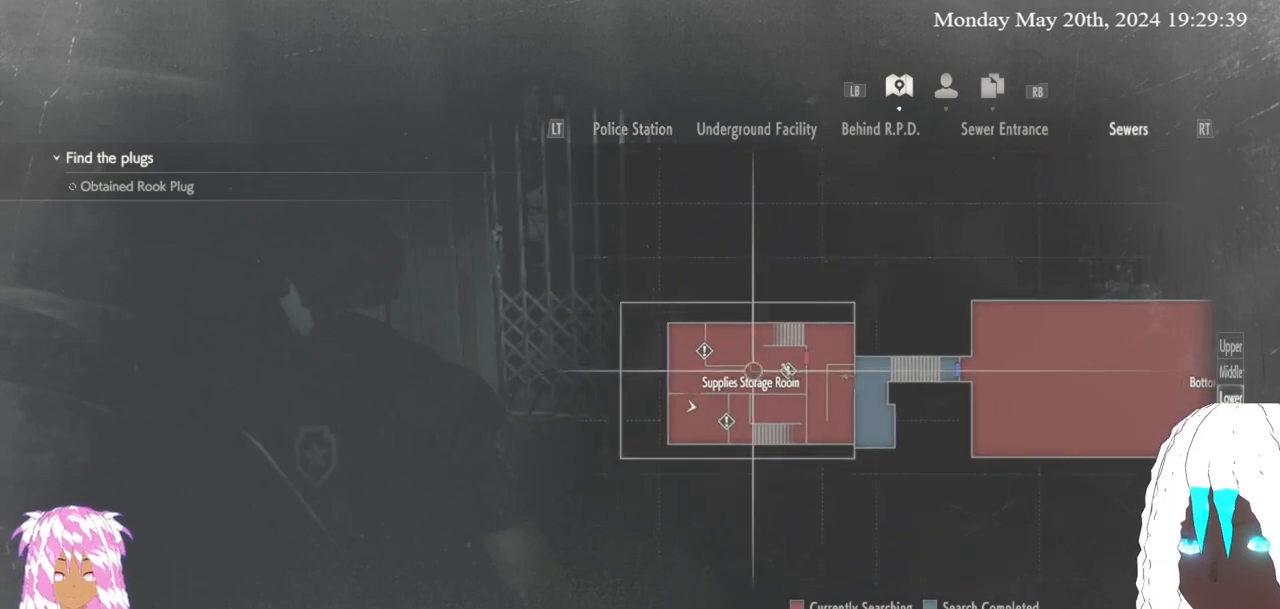
{"buttons": [], "left_stick": "center", "right_stick": "up", "events": [[117, "left_stick", "center"], [300, "right_stick", "up"], [400, "right_stick", "center"], [483, "right_stick", "up"]]}
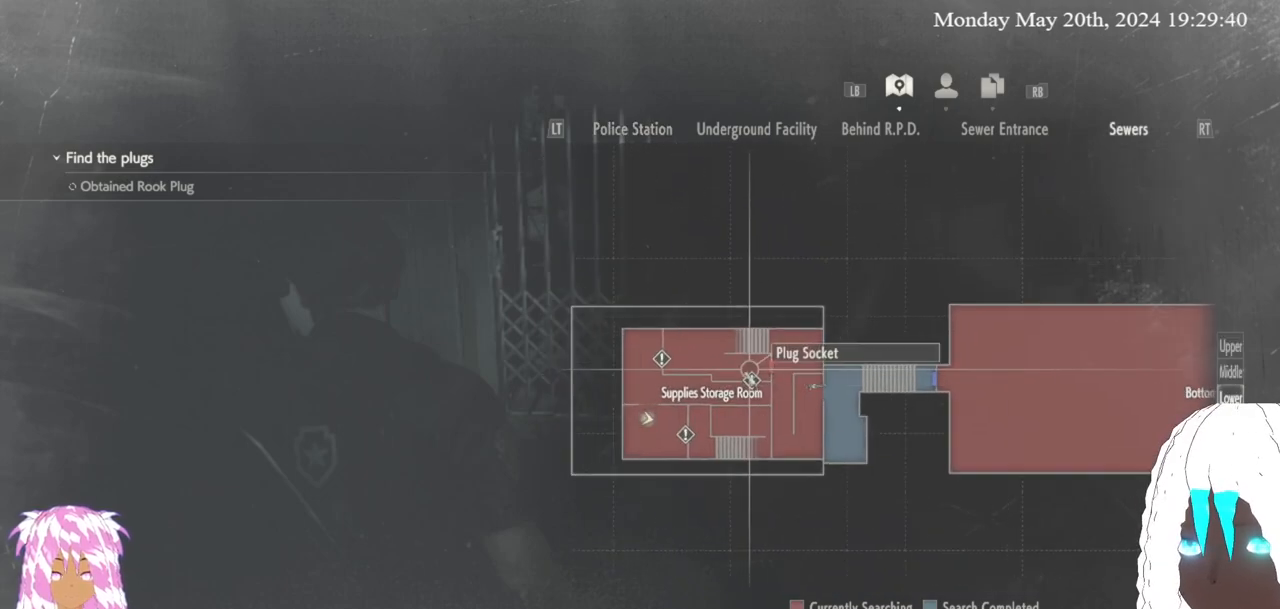
{"buttons": [], "left_stick": "center", "right_stick": "up", "events": [[233, "left_stick", "down-left"], [367, "left_stick", "center"]]}
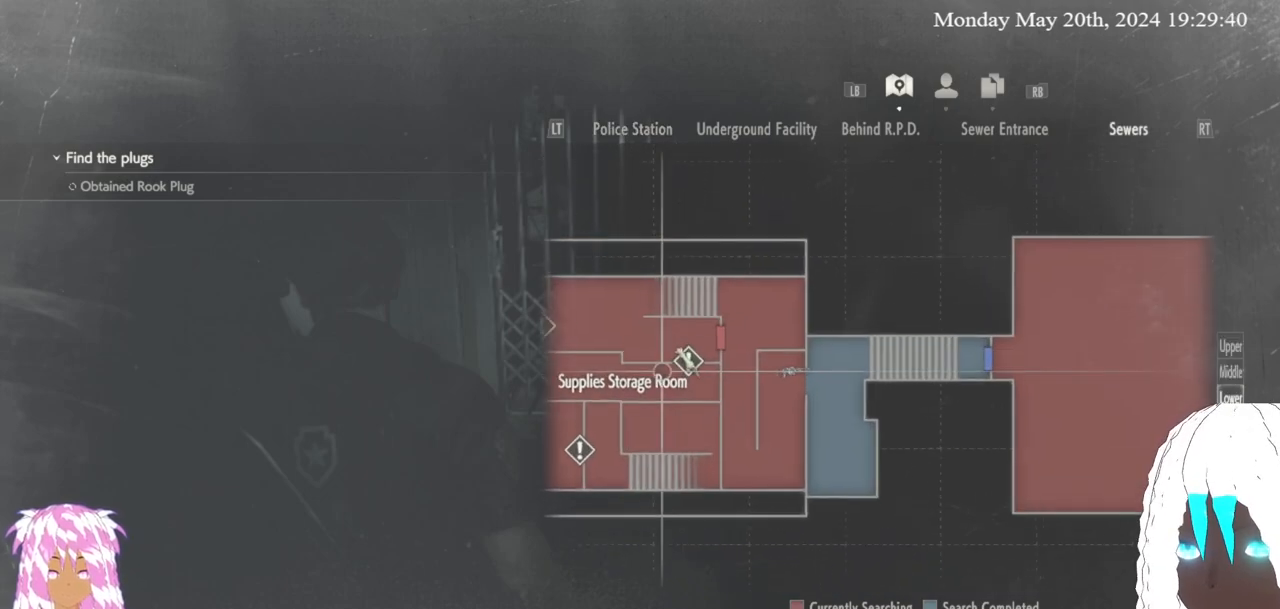
{"buttons": [], "left_stick": "center", "right_stick": "center", "events": [[150, "left_stick", "left"], [150, "right_stick", "center"], [283, "left_stick", "center"]]}
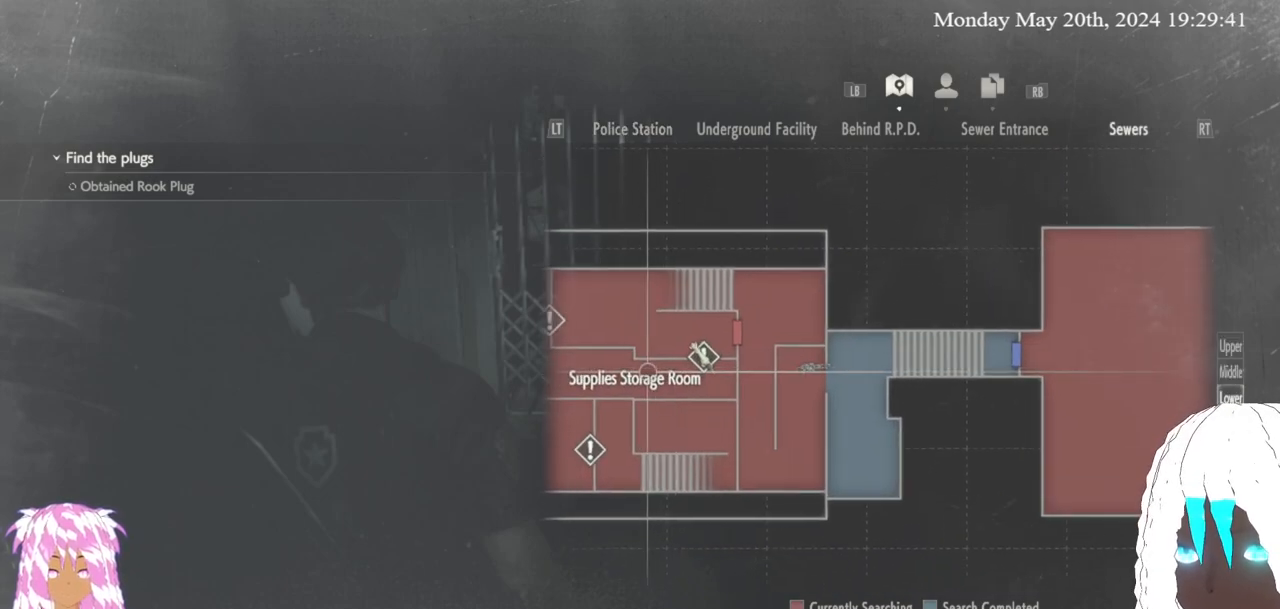
{"buttons": [], "left_stick": "right", "right_stick": "center", "events": [[50, "left_stick", "right"], [200, "left_stick", "center"], [500, "left_stick", "right"]]}
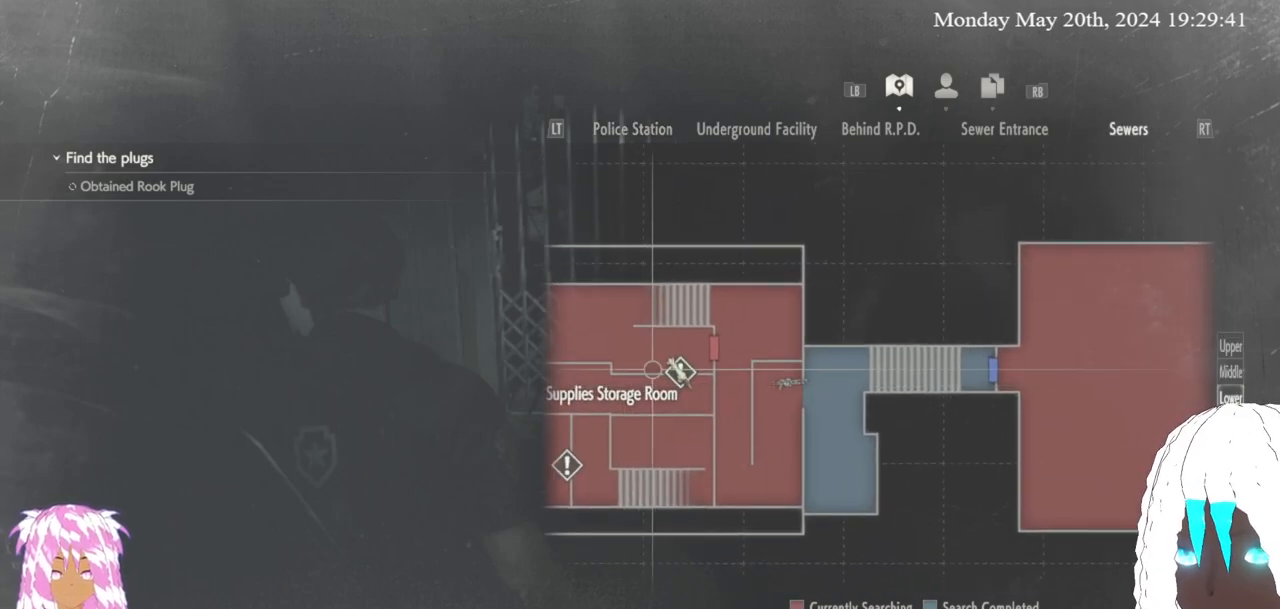
{"buttons": [], "left_stick": "left", "right_stick": "center", "events": [[150, "left_stick", "center"], [333, "left_stick", "left"]]}
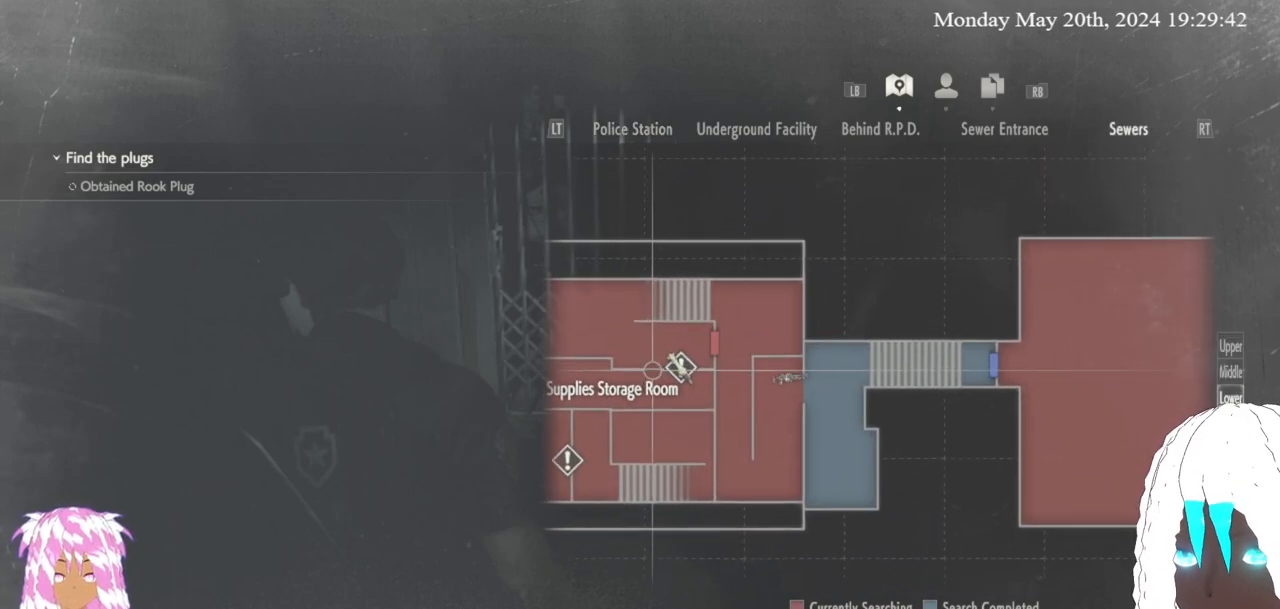
{"buttons": [], "left_stick": "left", "right_stick": "center", "events": []}
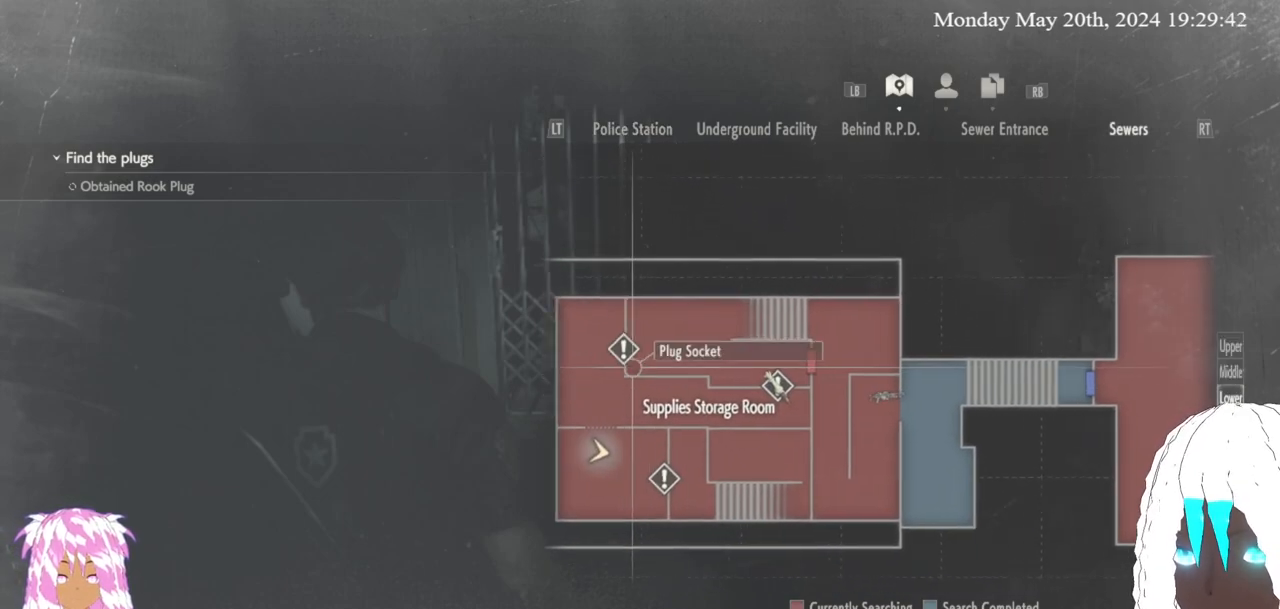
{"buttons": [], "left_stick": "center", "right_stick": "center", "events": [[50, "left_stick", "center"]]}
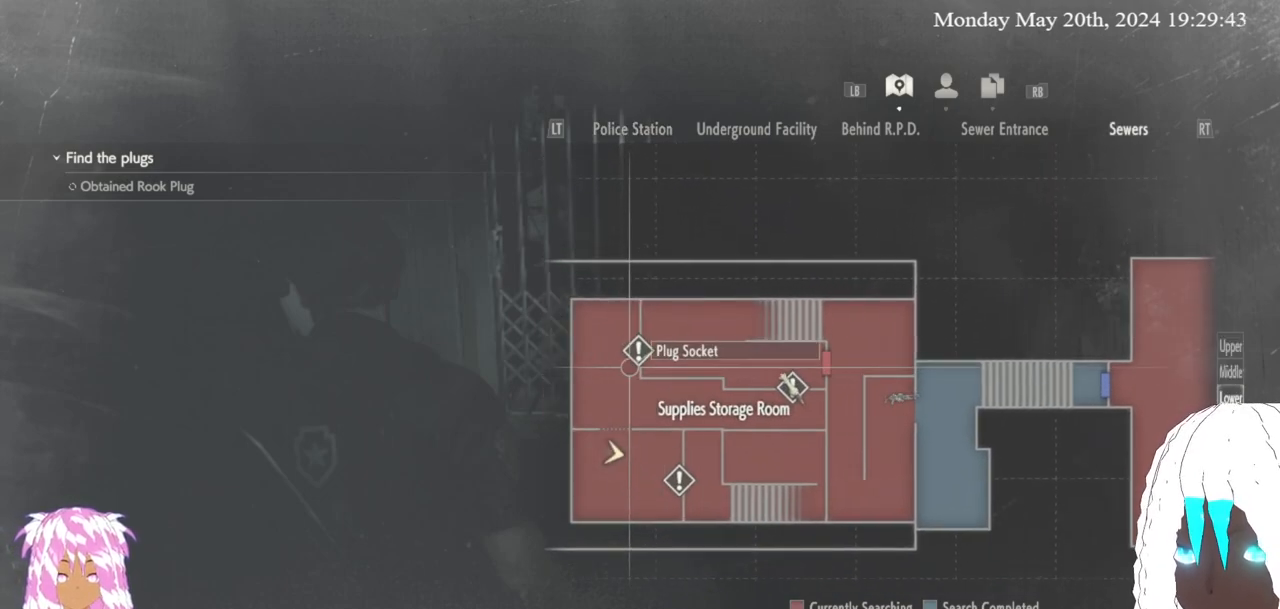
{"buttons": [], "left_stick": "center", "right_stick": "center", "events": [[183, "left_stick", "down"], [300, "left_stick", "center"]]}
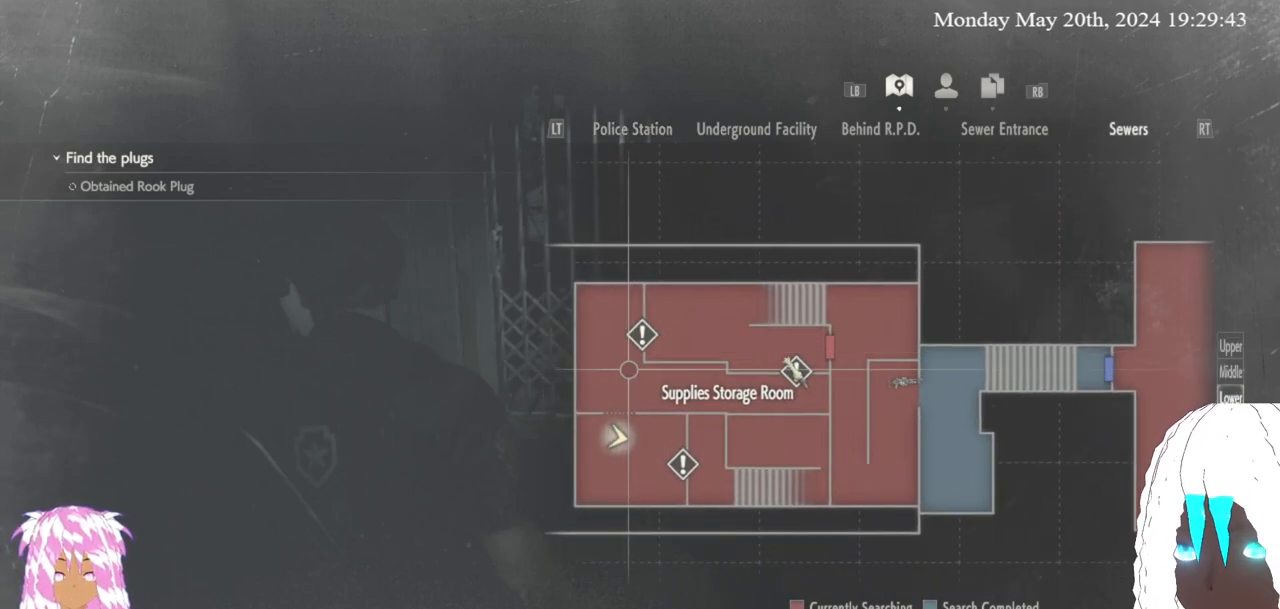
{"buttons": [], "left_stick": "center", "right_stick": "center", "events": []}
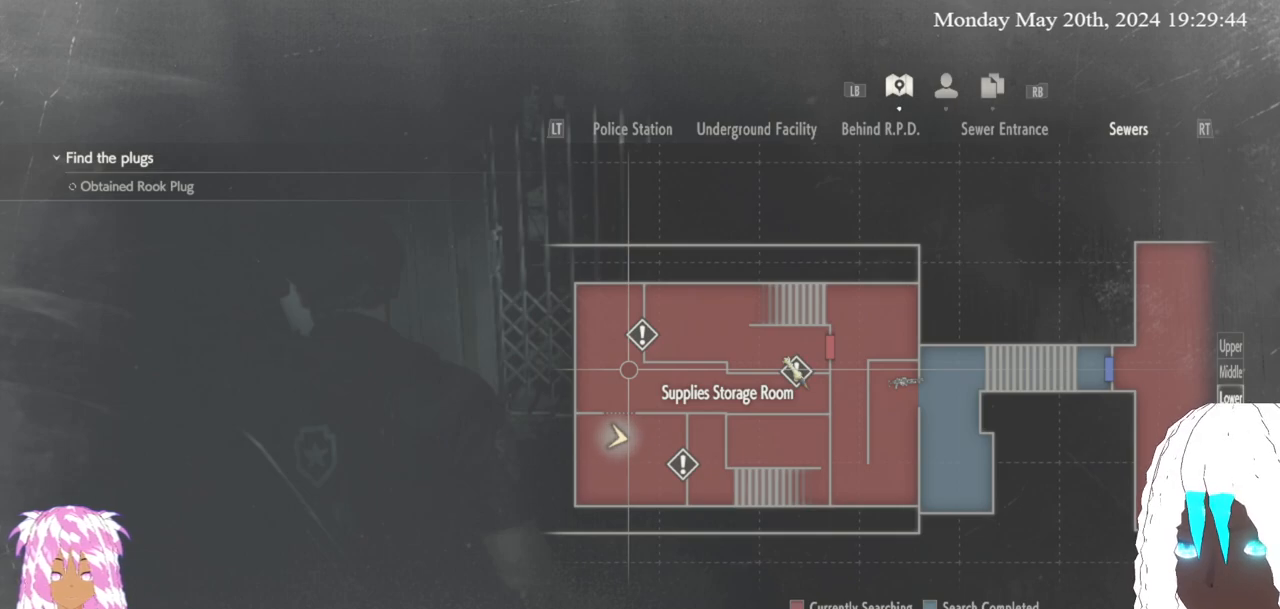
{"buttons": [], "left_stick": "right", "right_stick": "center", "events": [[133, "left_stick", "right"]]}
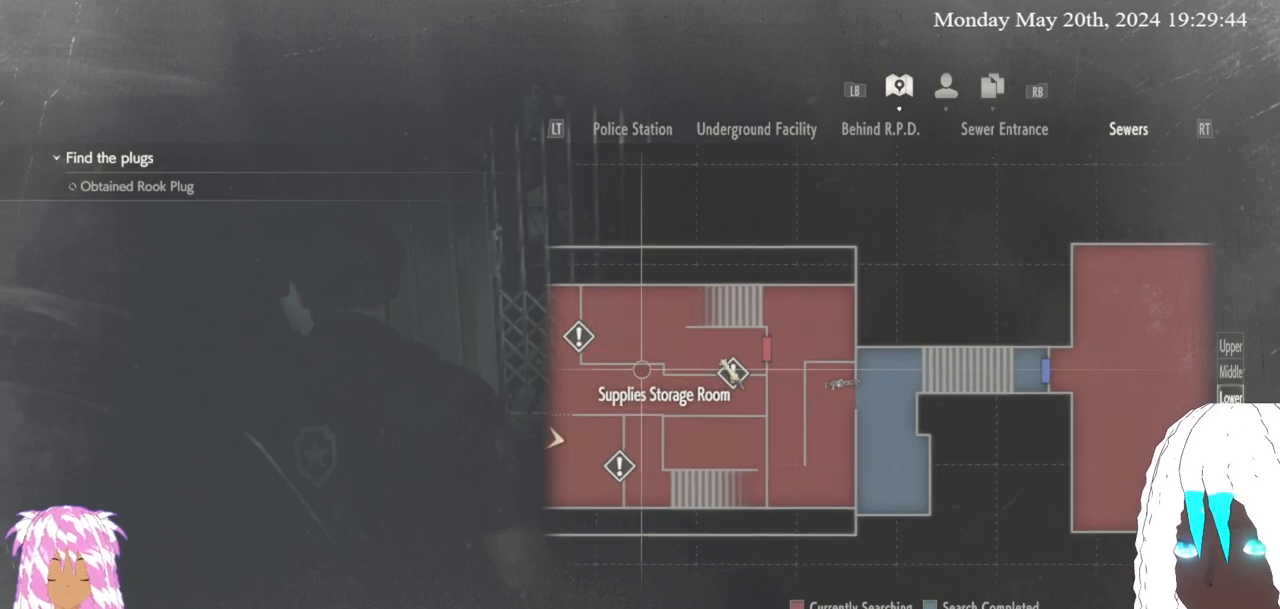
{"buttons": [], "left_stick": "center", "right_stick": "center", "events": [[217, "left_stick", "down"], [317, "left_stick", "center"], [433, "CIRCLE", "down"], [500, "CIRCLE", "up"]]}
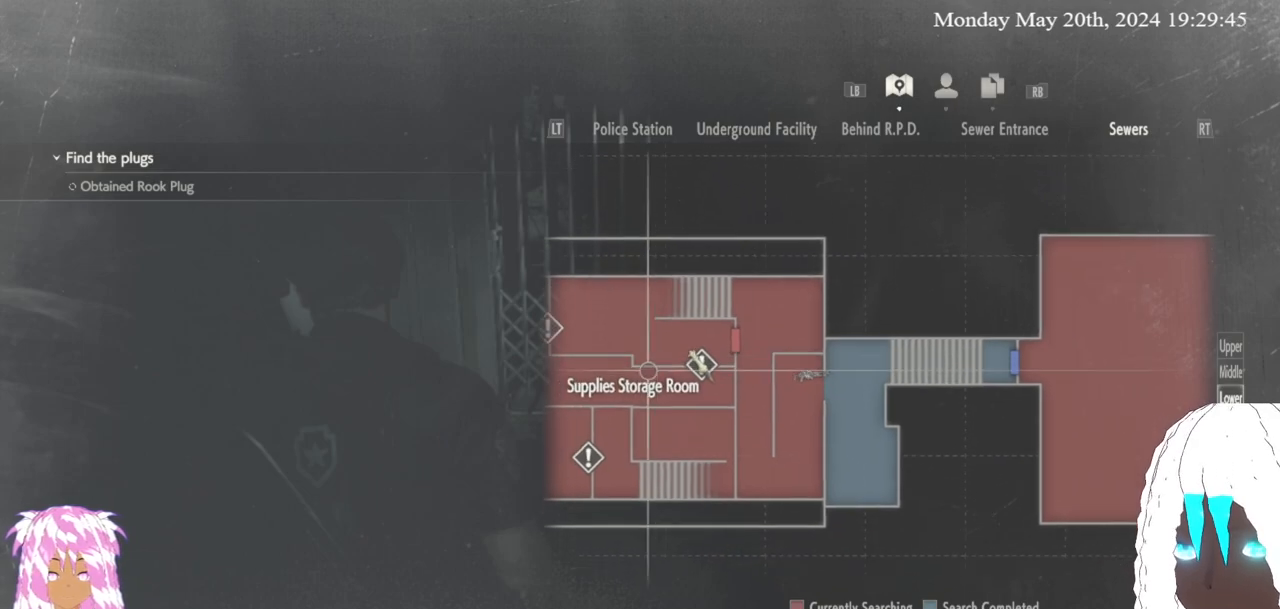
{"buttons": [], "left_stick": "down-left", "right_stick": "left", "events": [[67, "left_stick", "down"], [250, "right_stick", "left"], [400, "left_stick", "down-left"]]}